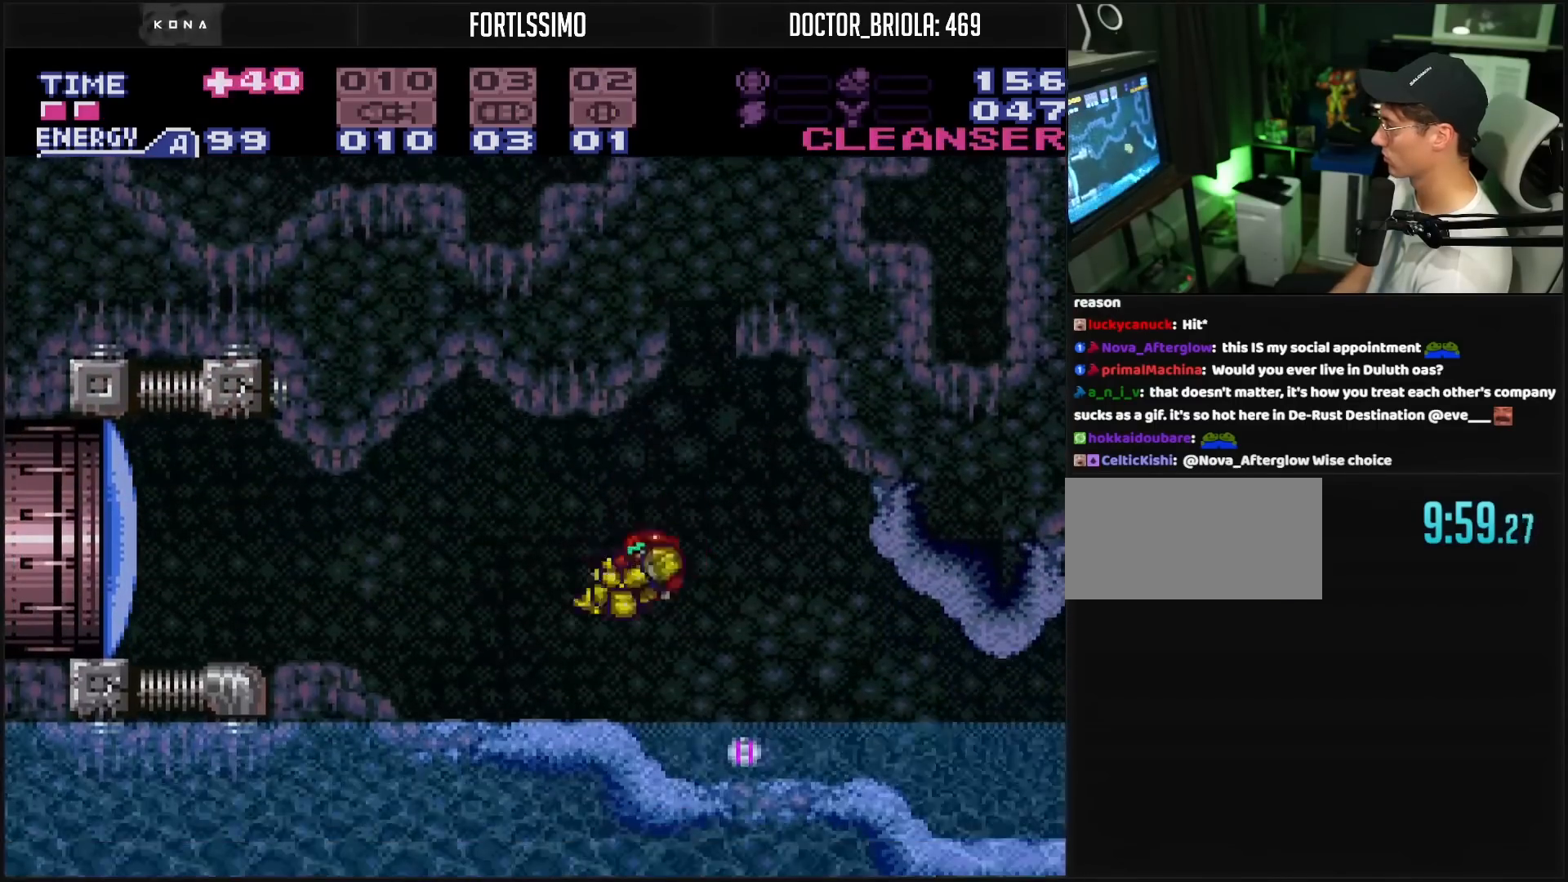
Gameplay with a controller (Nintendo layout); each line is a JSON object with the inputs held at the frame after it. "events" lists button and stick changes between this image and that frame as [ms after this image, input, new state], when the widget could be followed in between. Not read: L3 R3.
{"buttons": ["DPAD_RIGHT"], "events": [[50, "X", "down"], [117, "DPAD_LEFT", "up"], [217, "X", "up"], [283, "DPAD_RIGHT", "down"], [400, "A", "down"], [483, "A", "up"], [483, "B", "up"]]}
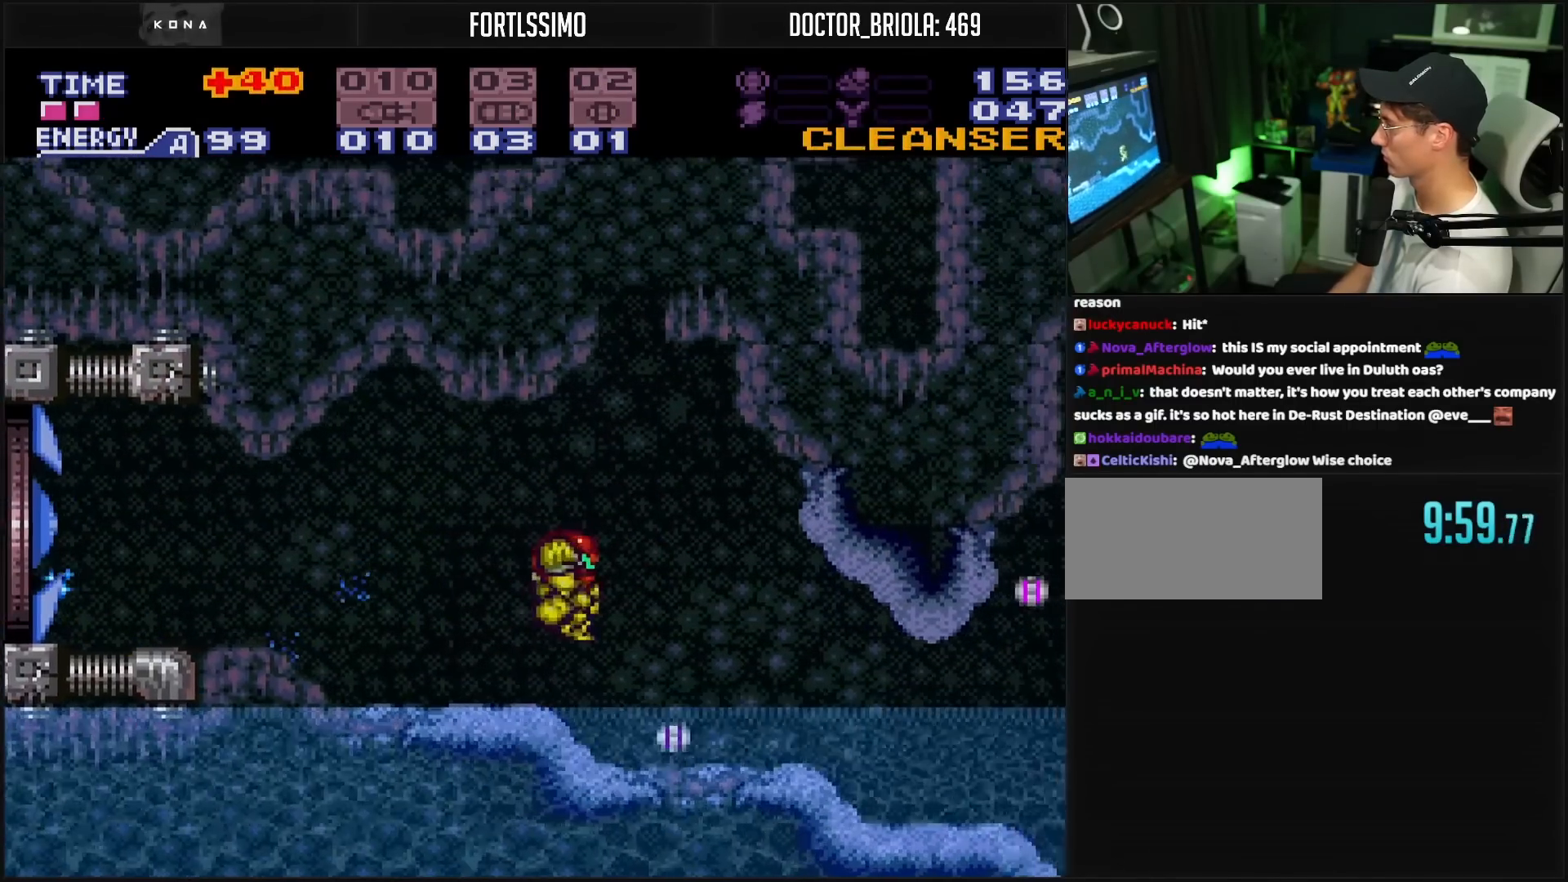
{"buttons": ["A", "DPAD_LEFT"], "events": [[83, "DPAD_RIGHT", "up"], [117, "B", "down"], [250, "DPAD_LEFT", "down"], [367, "L1", "down"], [417, "A", "down"], [433, "B", "up"], [433, "L1", "up"]]}
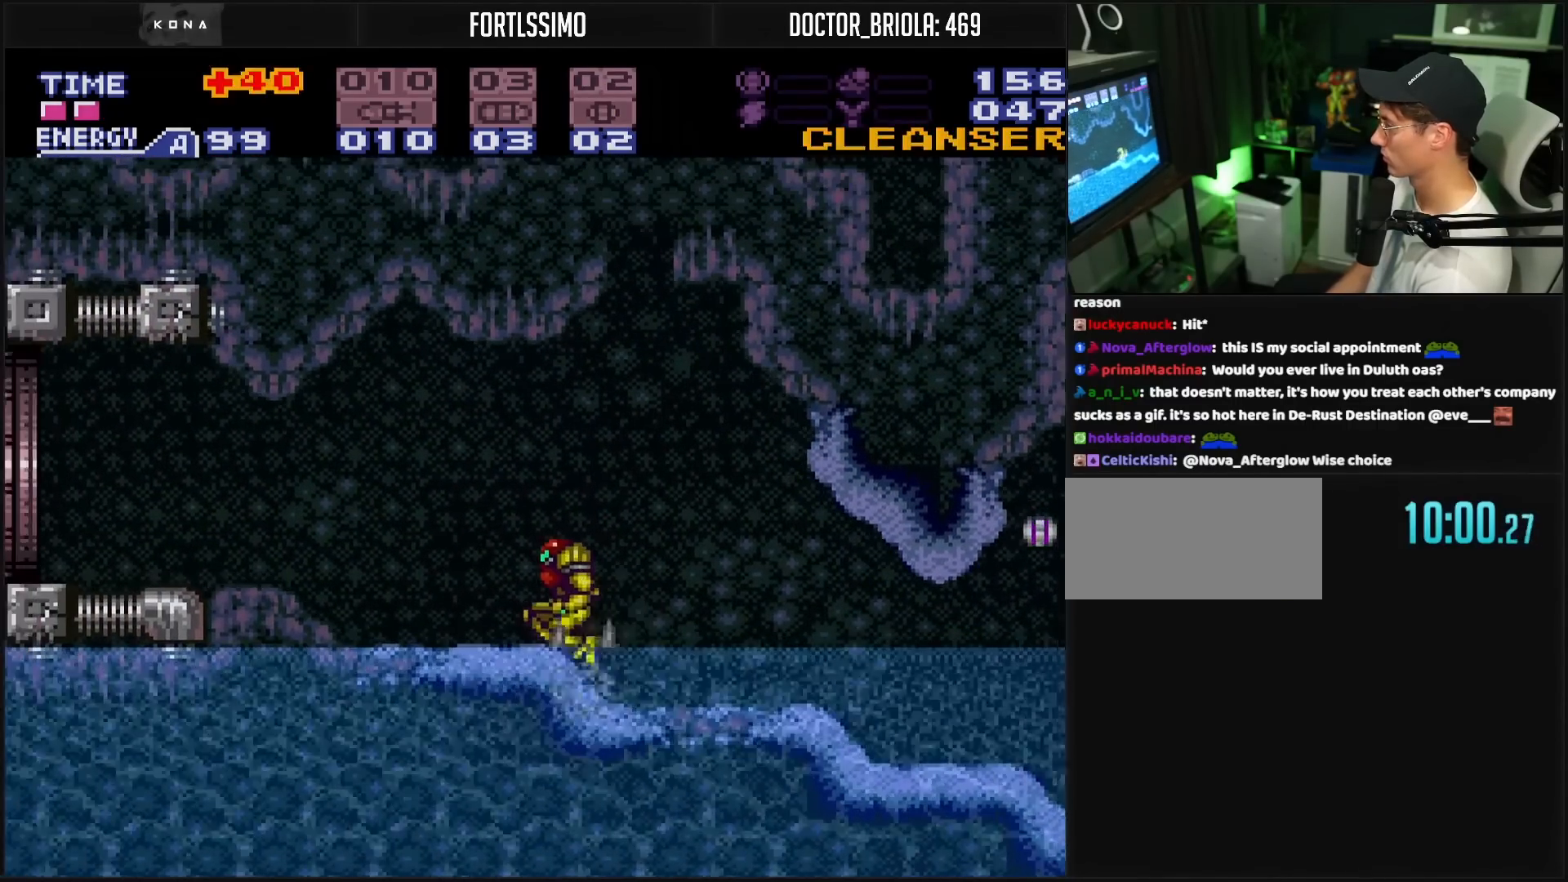
{"buttons": ["B", "DPAD_LEFT"], "events": [[17, "A", "up"], [50, "R1", "down"], [67, "B", "down"], [133, "R1", "up"], [150, "L1", "down"], [183, "L1", "up"]]}
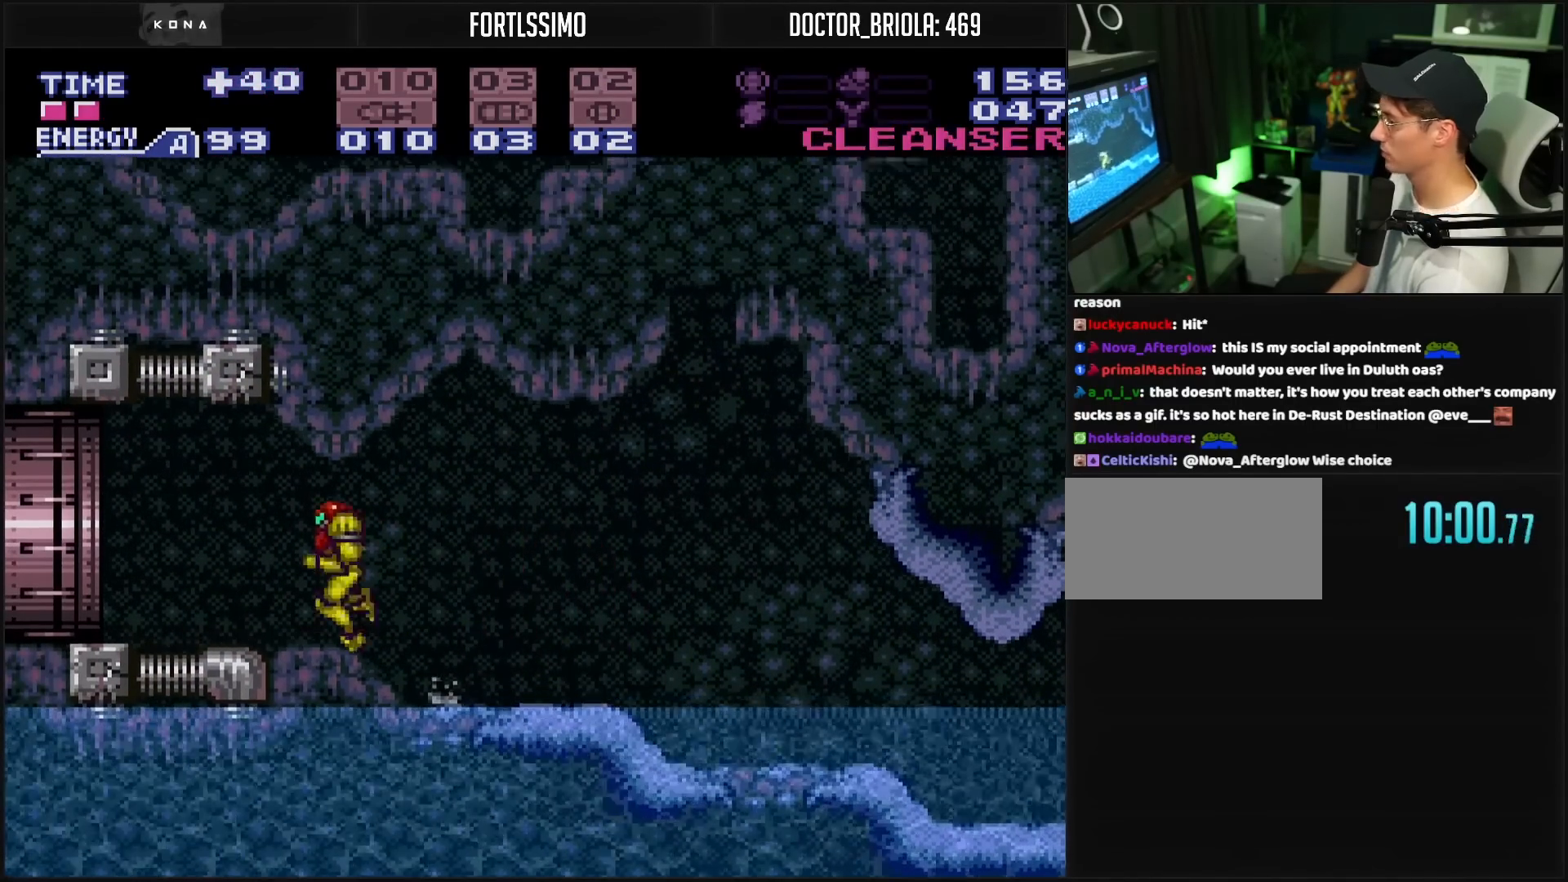
{"buttons": ["DPAD_LEFT"], "events": [[450, "B", "up"]]}
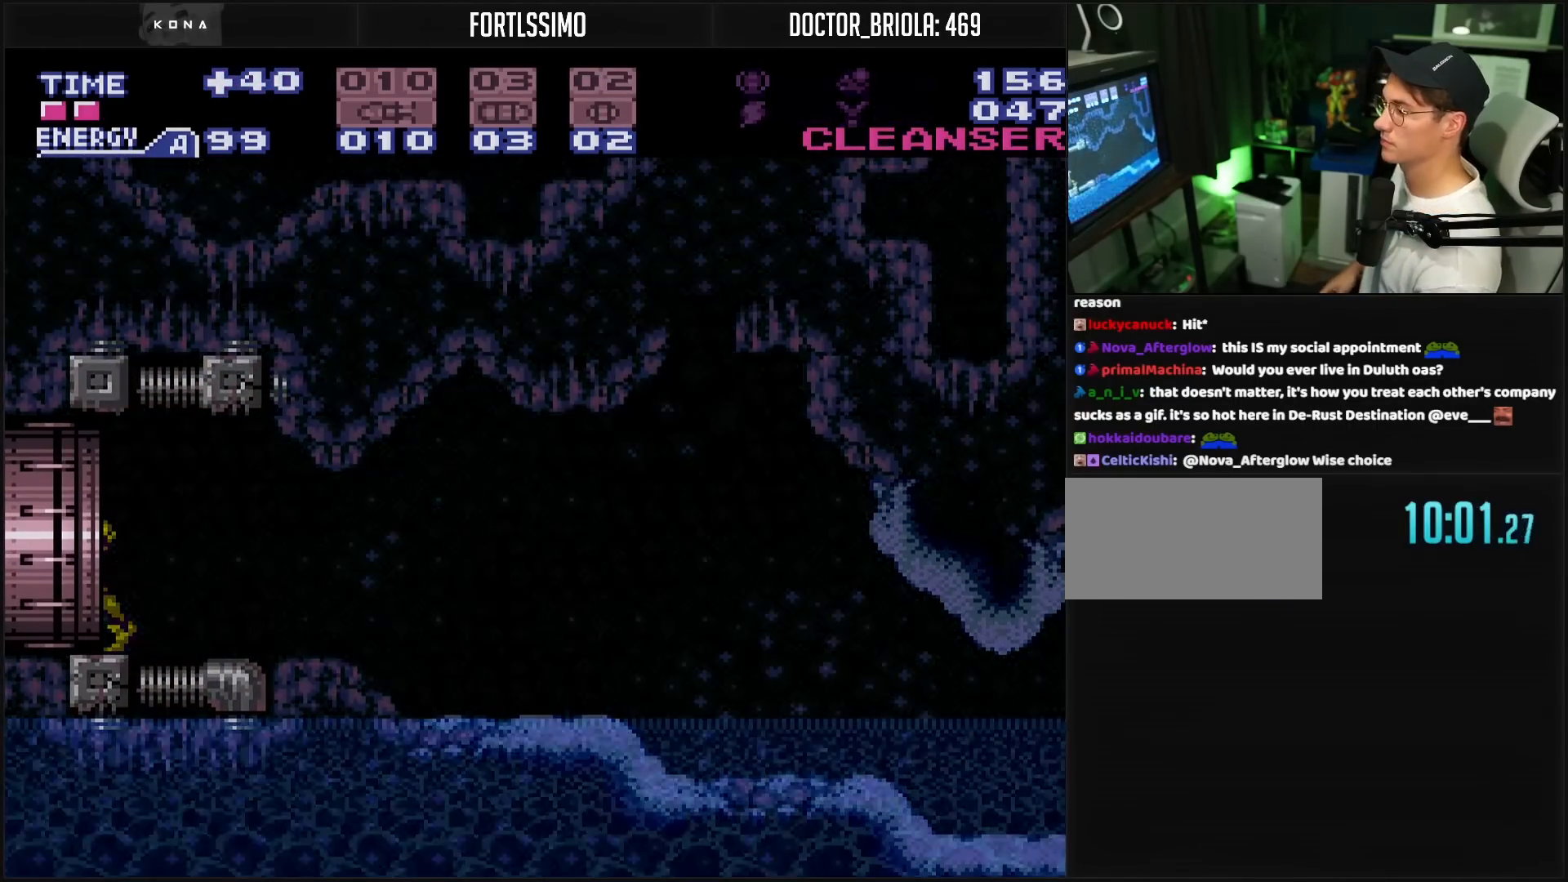
{"buttons": [], "events": [[150, "DPAD_LEFT", "up"]]}